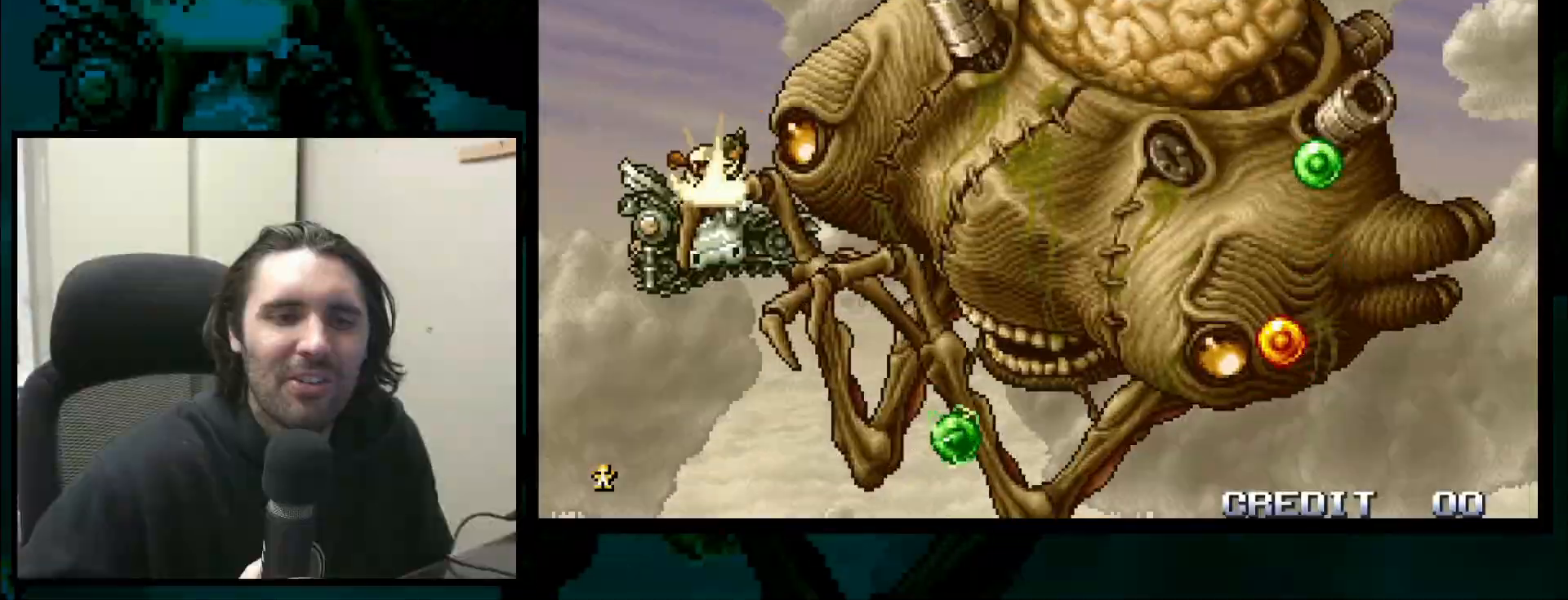
Gameplay with a controller (arcade stick); each line is a JSON object with the inputs held at the frame after it (dt_ms = milliseconds from this image to that frame). "events" lists button and stick changes between this image and that frame as [ms after this image, input, new state], when the widget could be followed in between. Not read: L3 R2 R3.
{"dt_ms": 500, "buttons": [], "left_stick": "down", "events": []}
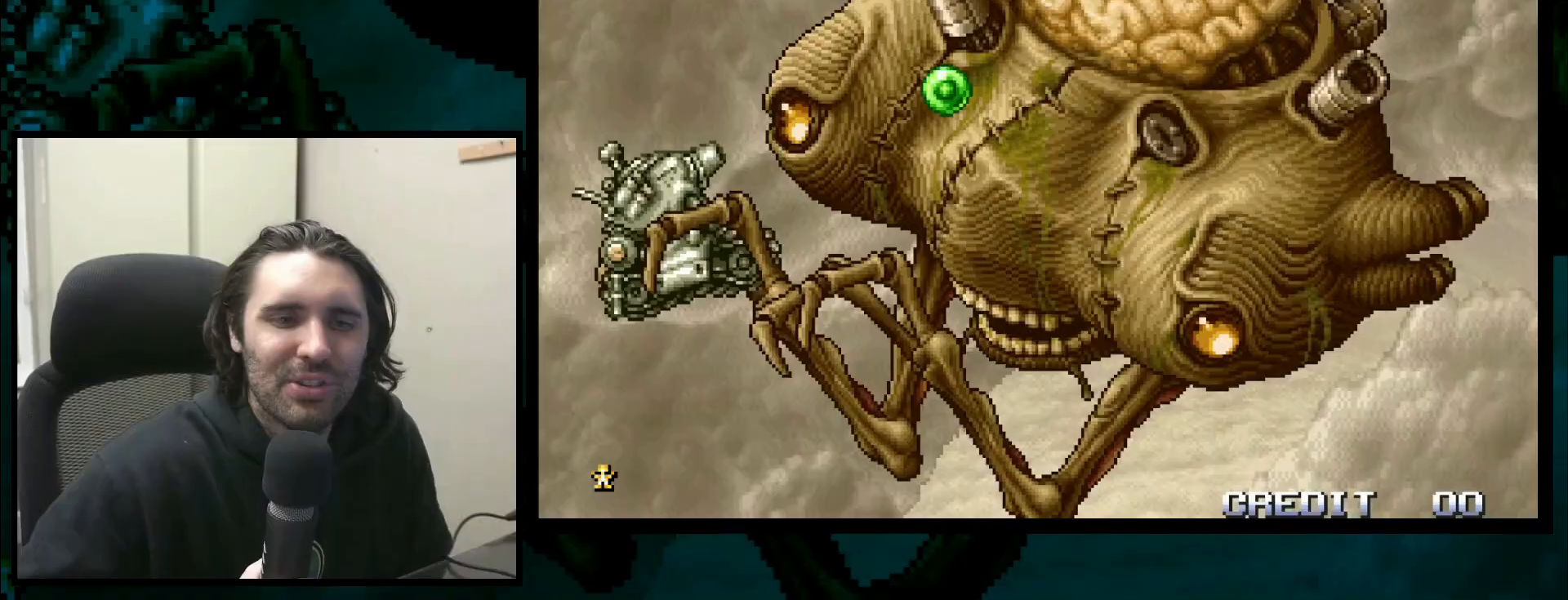
{"dt_ms": 1000, "buttons": [], "left_stick": "center"}
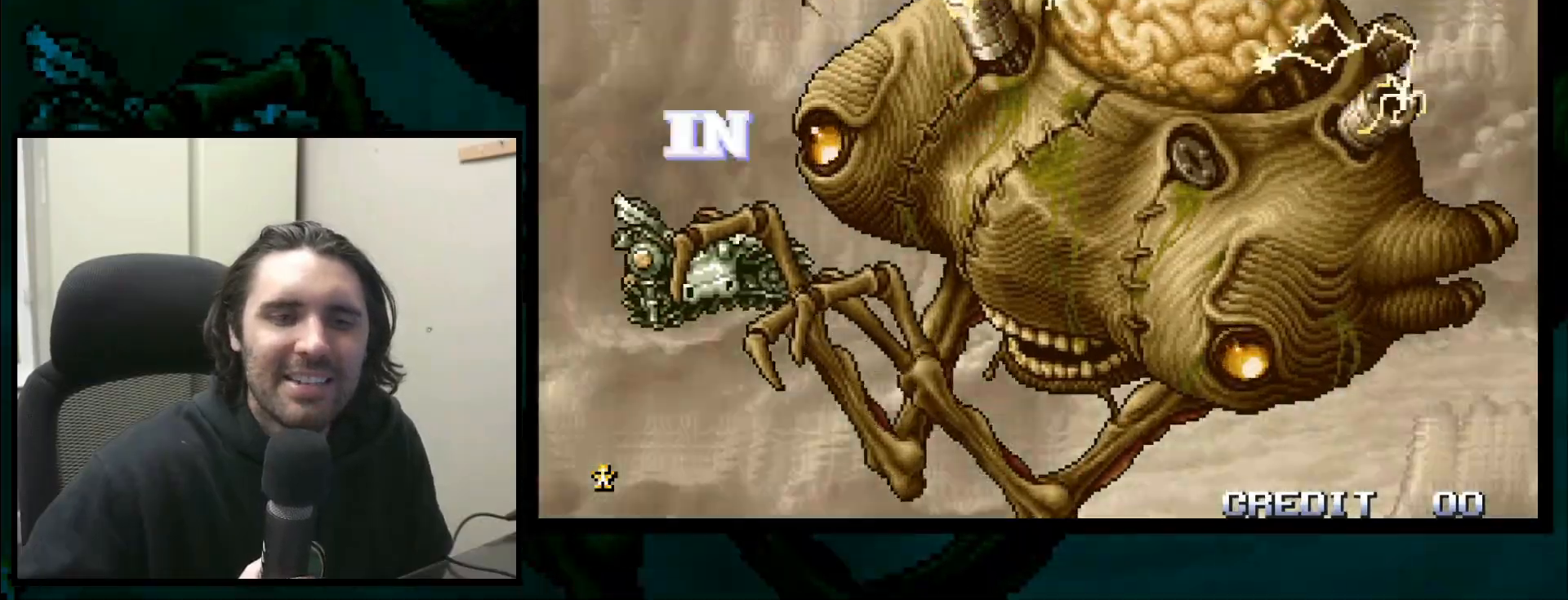
{"dt_ms": 1000, "buttons": [], "left_stick": "center", "events": [[417, "left_stick", "right"], [567, "left_stick", "center"]]}
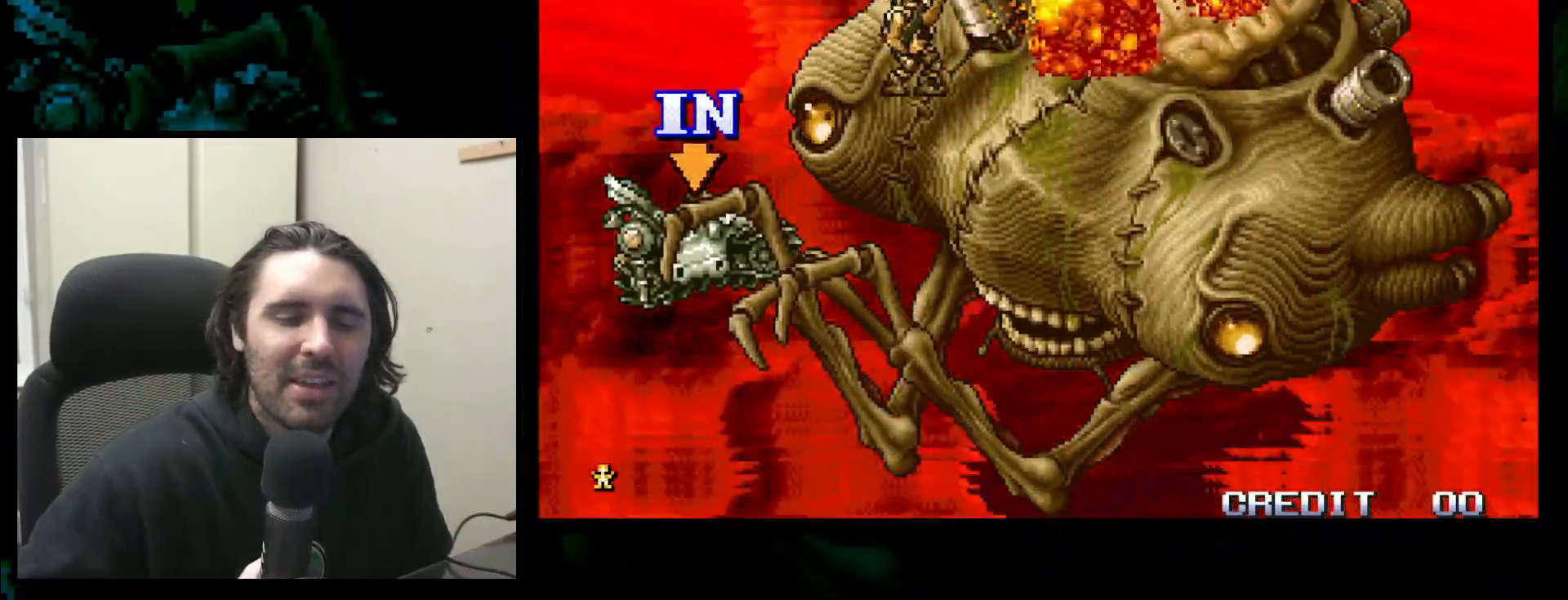
{"dt_ms": 500, "buttons": ["CROSS"], "left_stick": "center", "events": [[400, "CROSS", "down"]]}
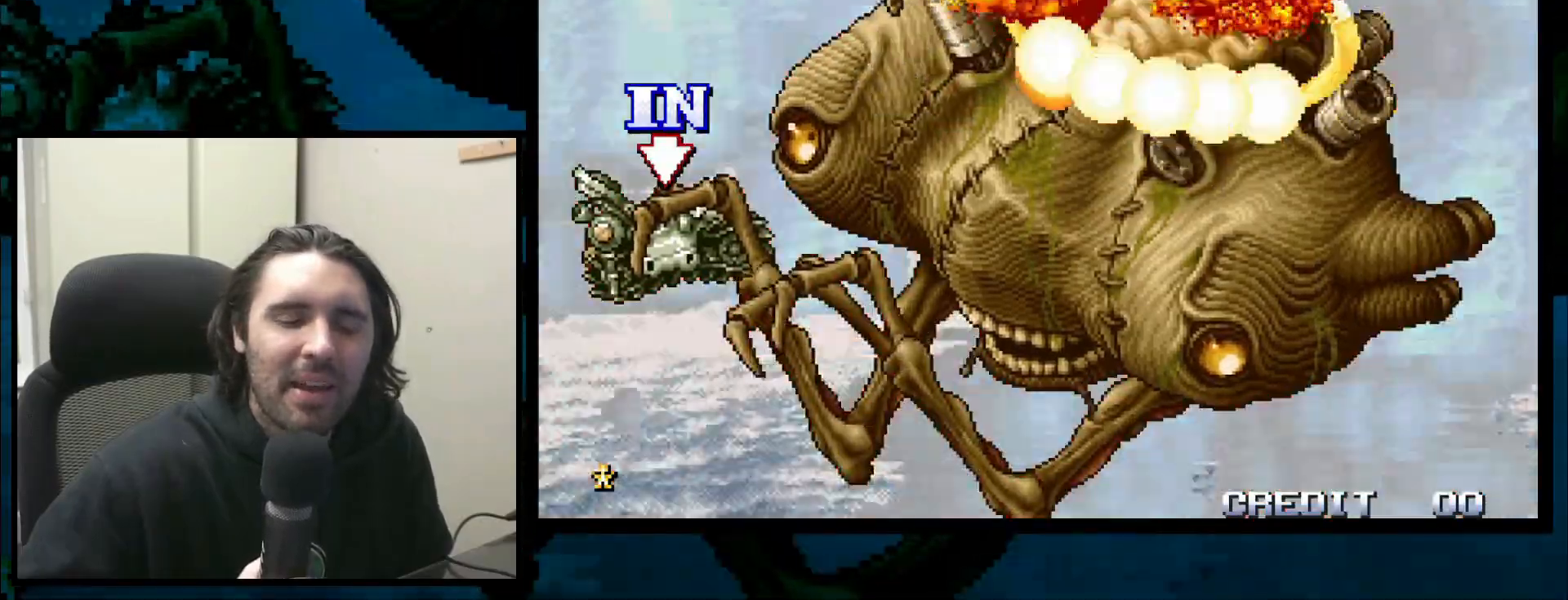
{"dt_ms": 500, "buttons": [], "left_stick": "center", "events": [[67, "CROSS", "up"]]}
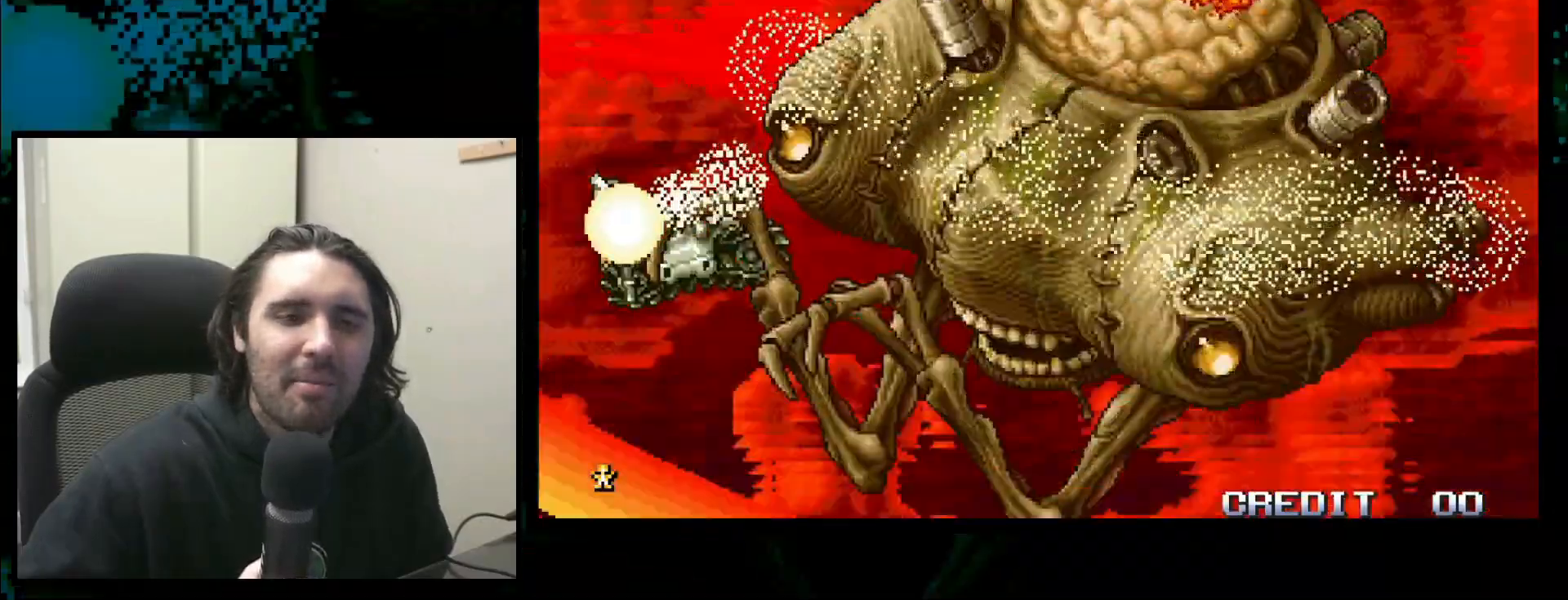
{"dt_ms": 500, "buttons": [], "left_stick": "center", "events": []}
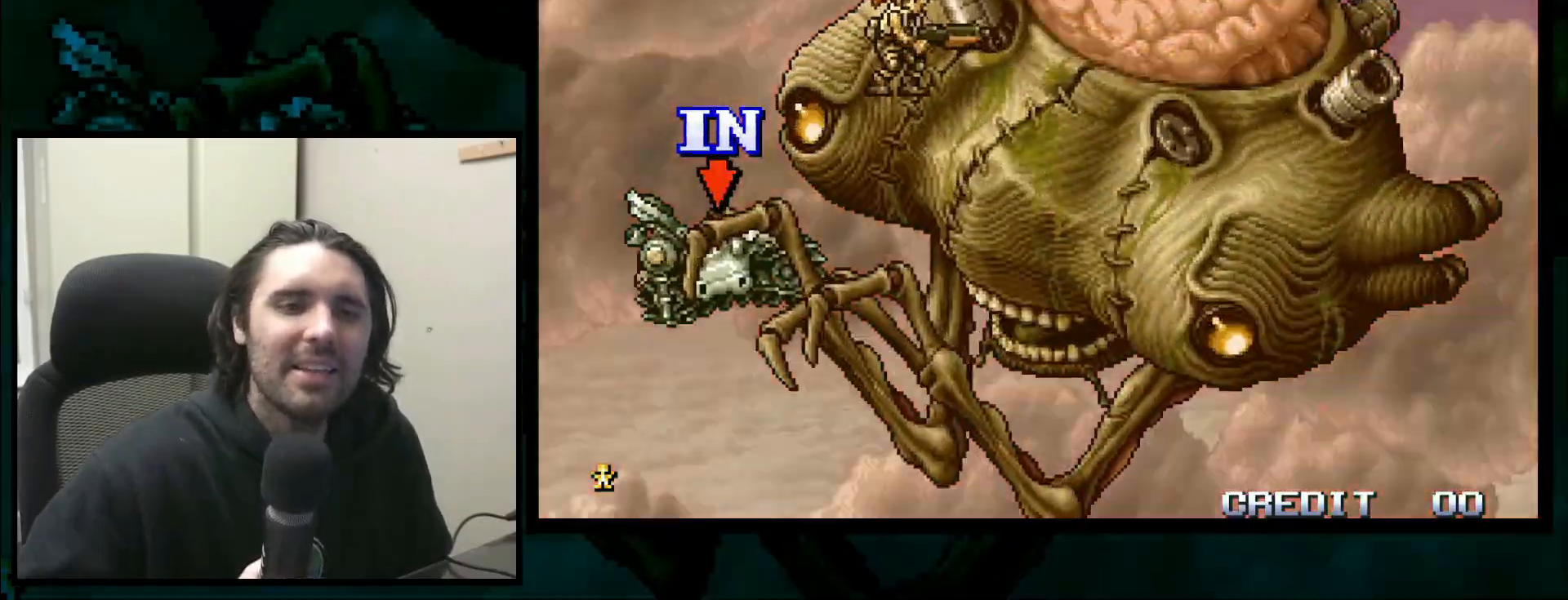
{"dt_ms": 500, "buttons": [], "left_stick": "center", "events": []}
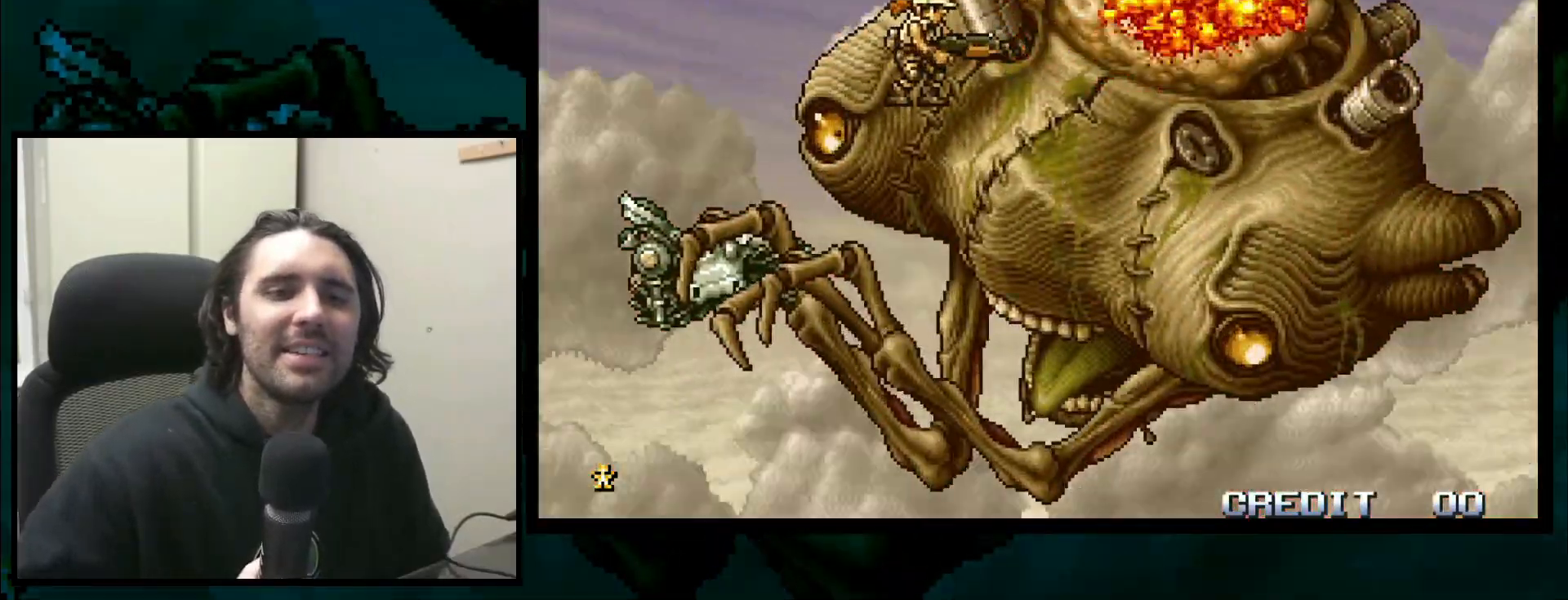
{"dt_ms": 500, "buttons": [], "left_stick": "center", "events": []}
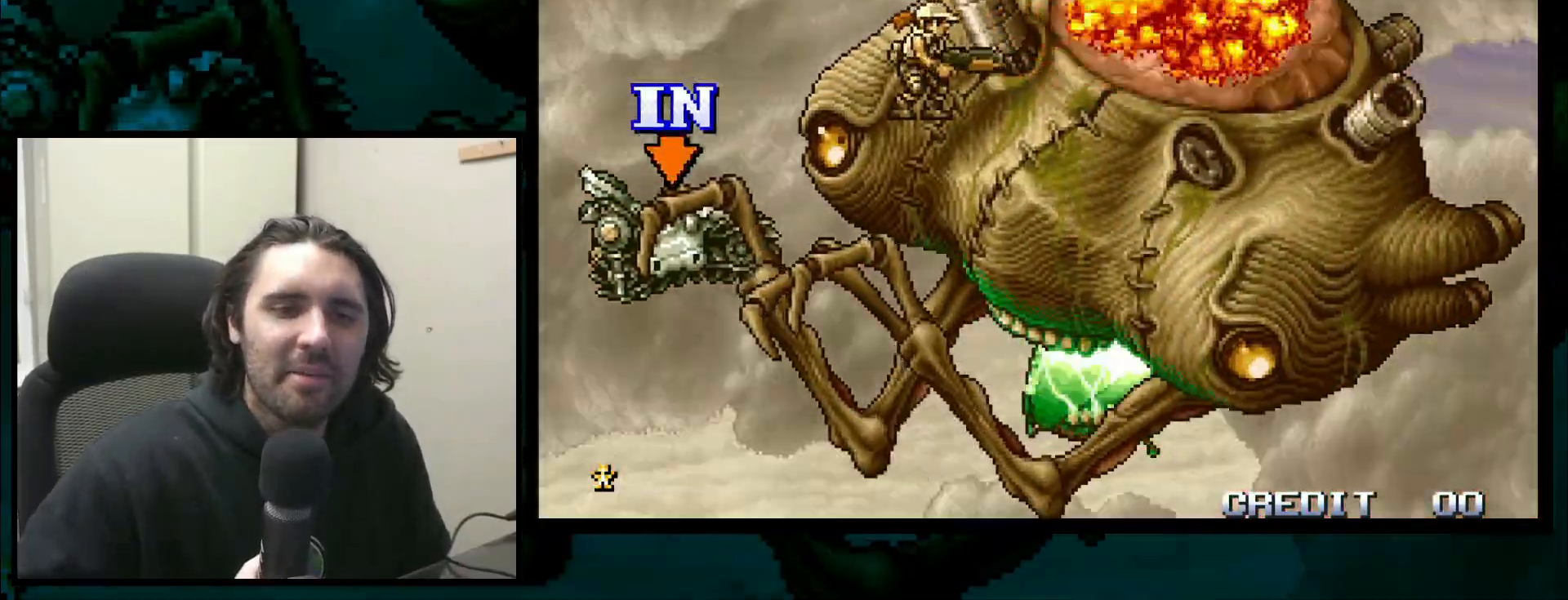
{"dt_ms": 500, "buttons": [], "left_stick": "center", "events": []}
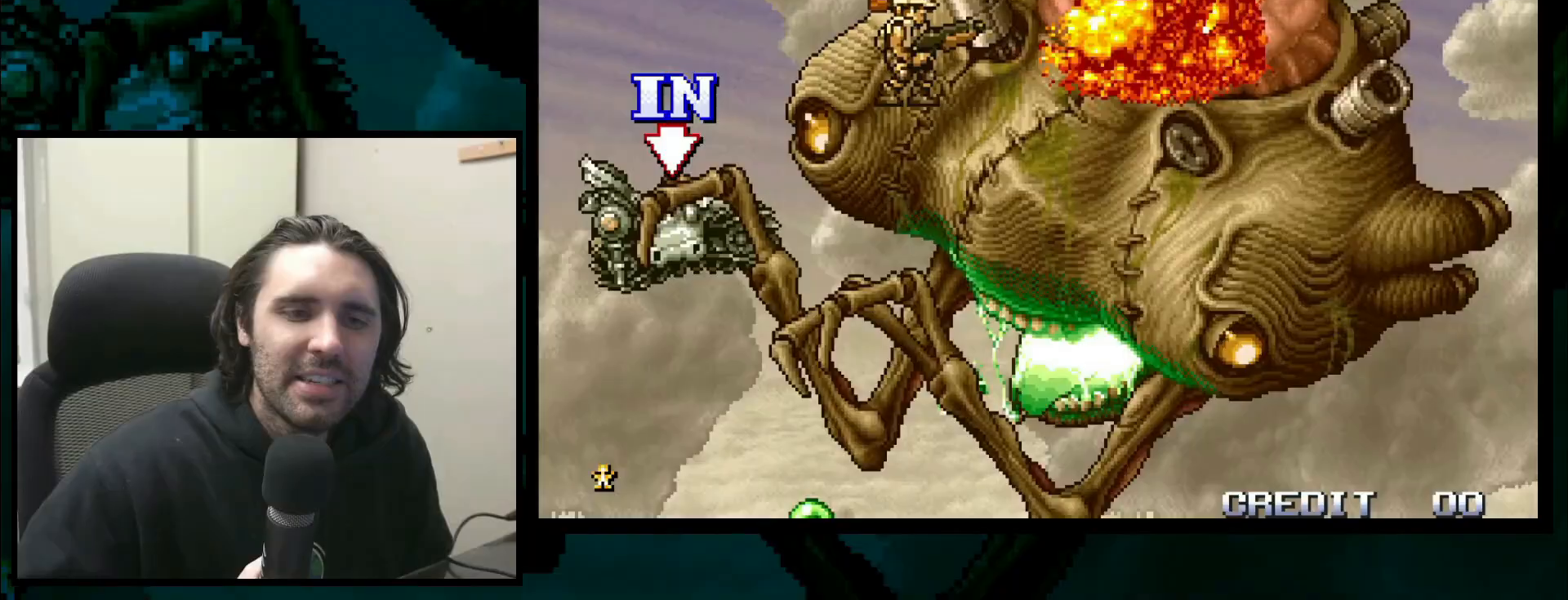
{"dt_ms": 500, "buttons": ["CROSS"], "left_stick": "left", "events": [[400, "CROSS", "down"], [467, "left_stick", "left"]]}
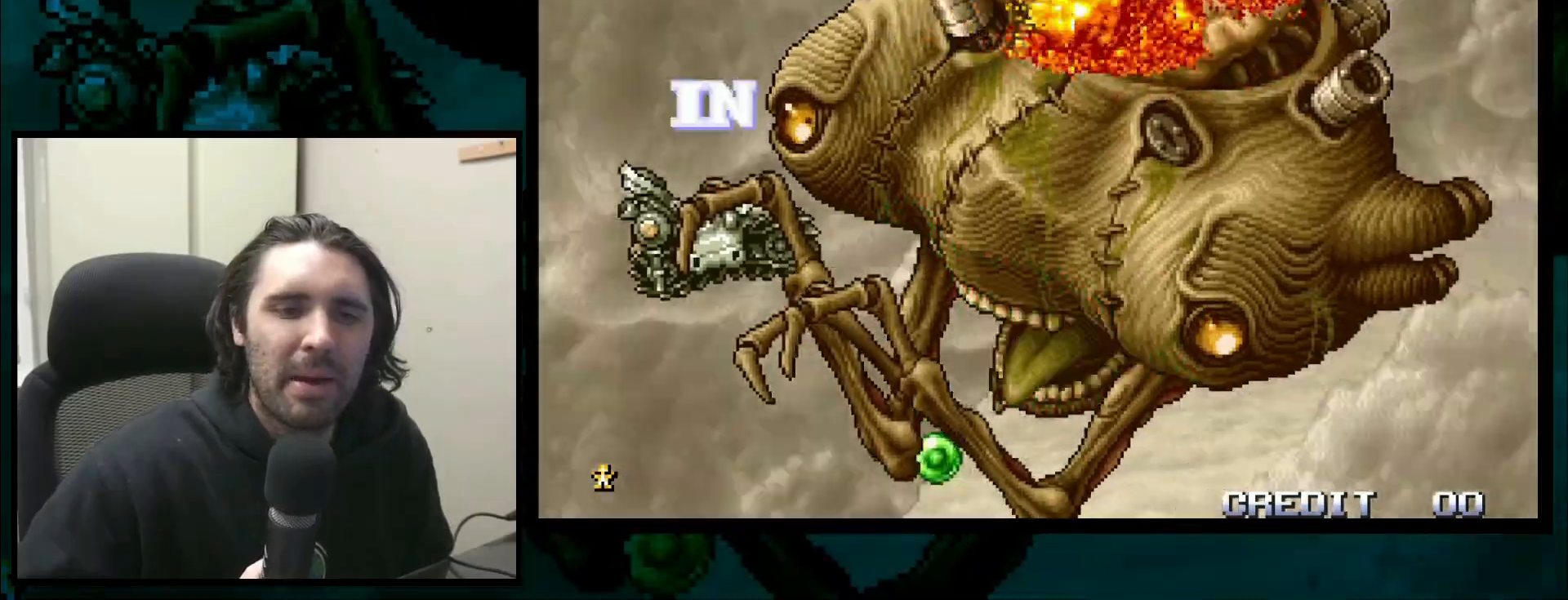
{"dt_ms": 500, "buttons": [], "left_stick": "center", "events": [[17, "CROSS", "up"], [383, "left_stick", "center"]]}
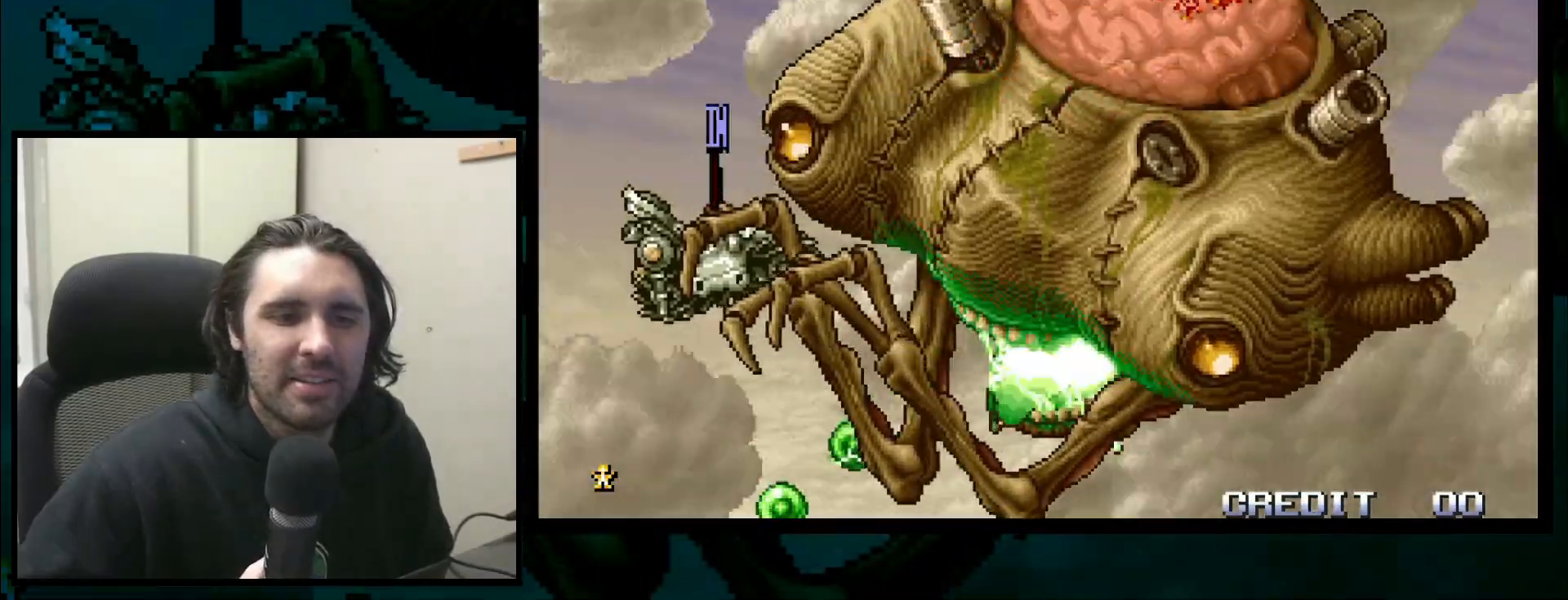
{"dt_ms": 500, "buttons": [], "left_stick": "down", "events": [[17, "left_stick", "left"], [83, "left_stick", "center"], [200, "left_stick", "left"], [250, "left_stick", "center"], [350, "left_stick", "down"]]}
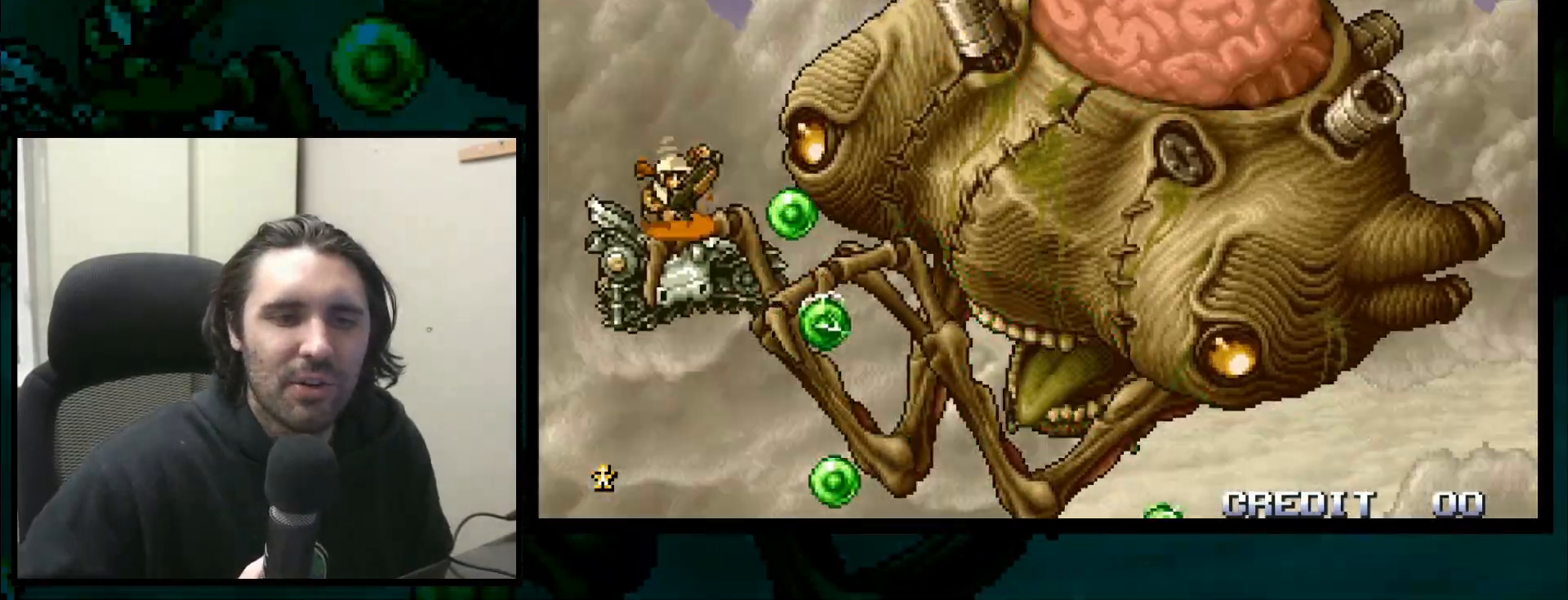
{"dt_ms": 500, "buttons": [], "left_stick": "down", "events": []}
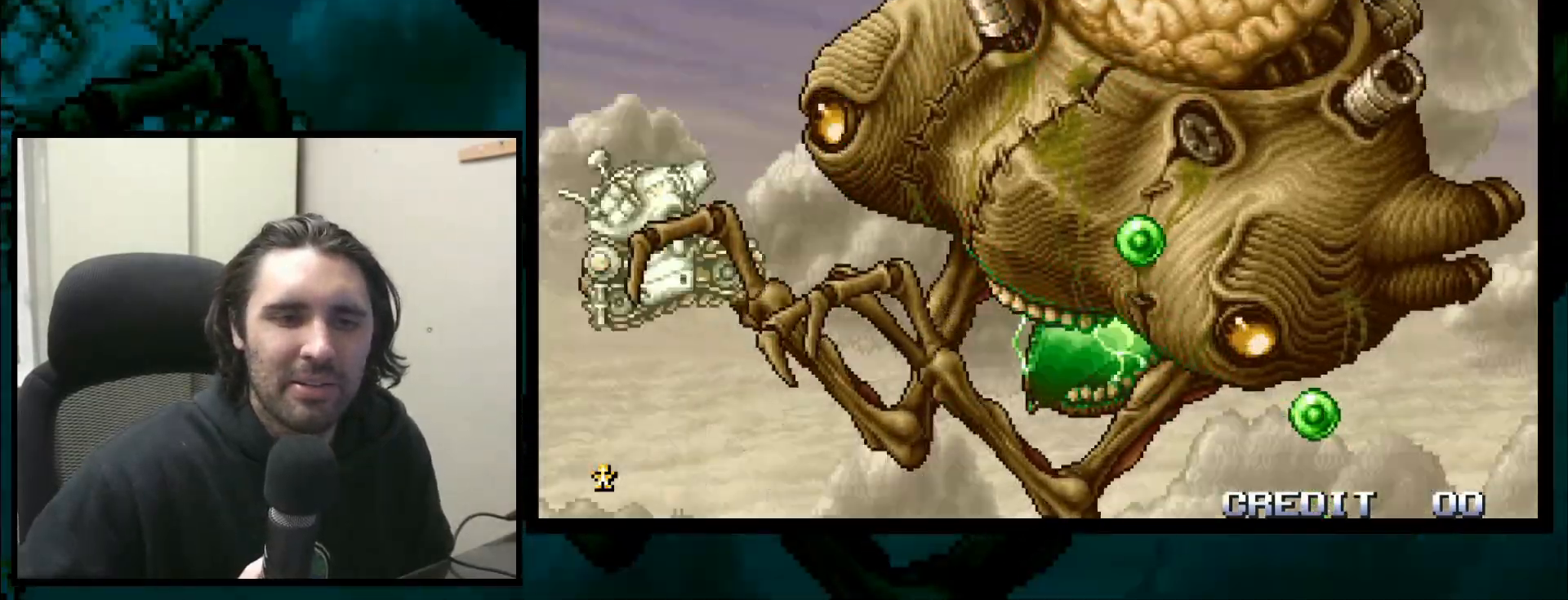
{"dt_ms": 500, "buttons": [], "left_stick": "down", "events": [[317, "CROSS", "down"], [433, "CROSS", "up"]]}
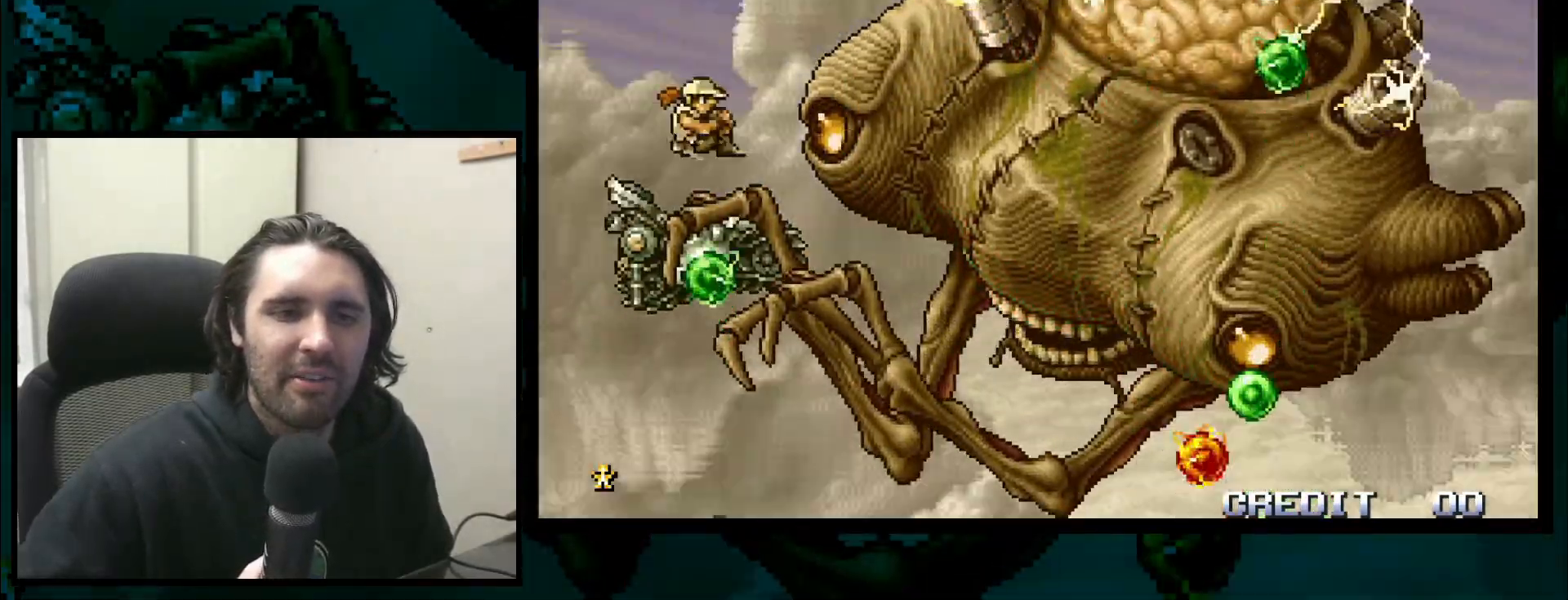
{"dt_ms": 1000, "buttons": [], "left_stick": "center"}
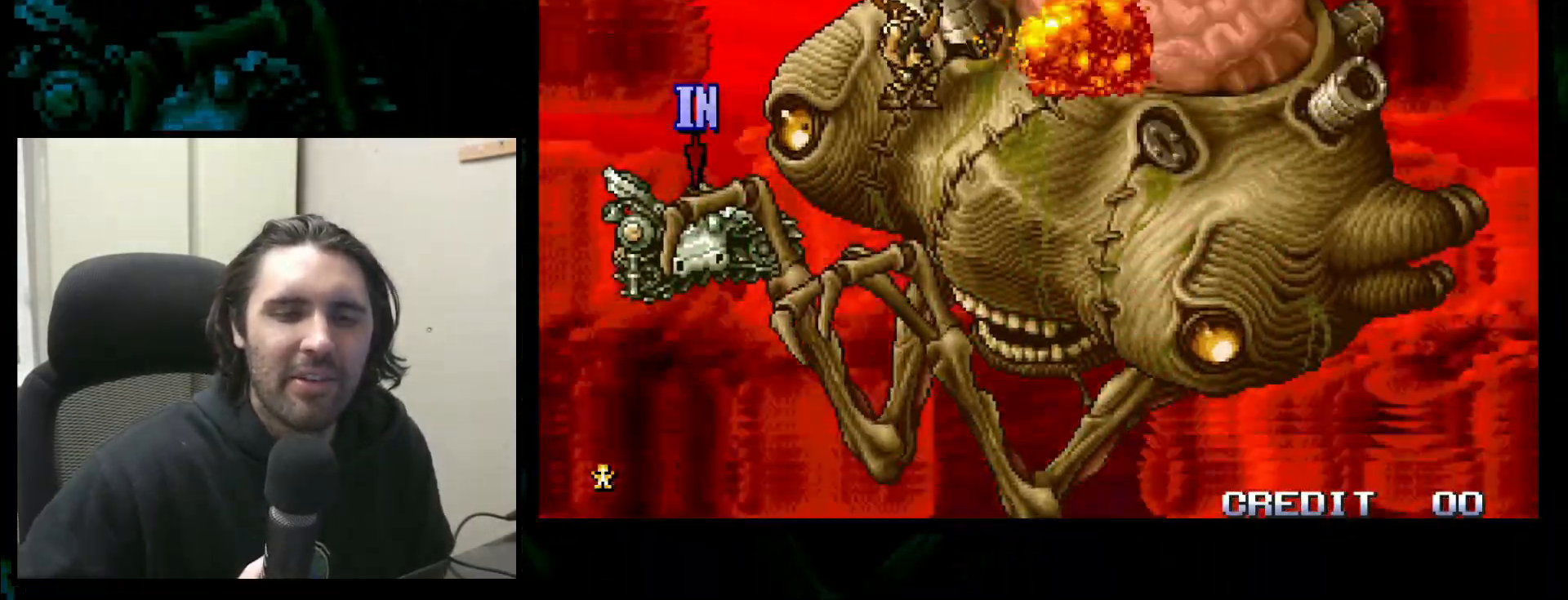
{"dt_ms": 1000, "buttons": [], "left_stick": "center", "events": [[283, "CROSS", "down"], [483, "CROSS", "up"]]}
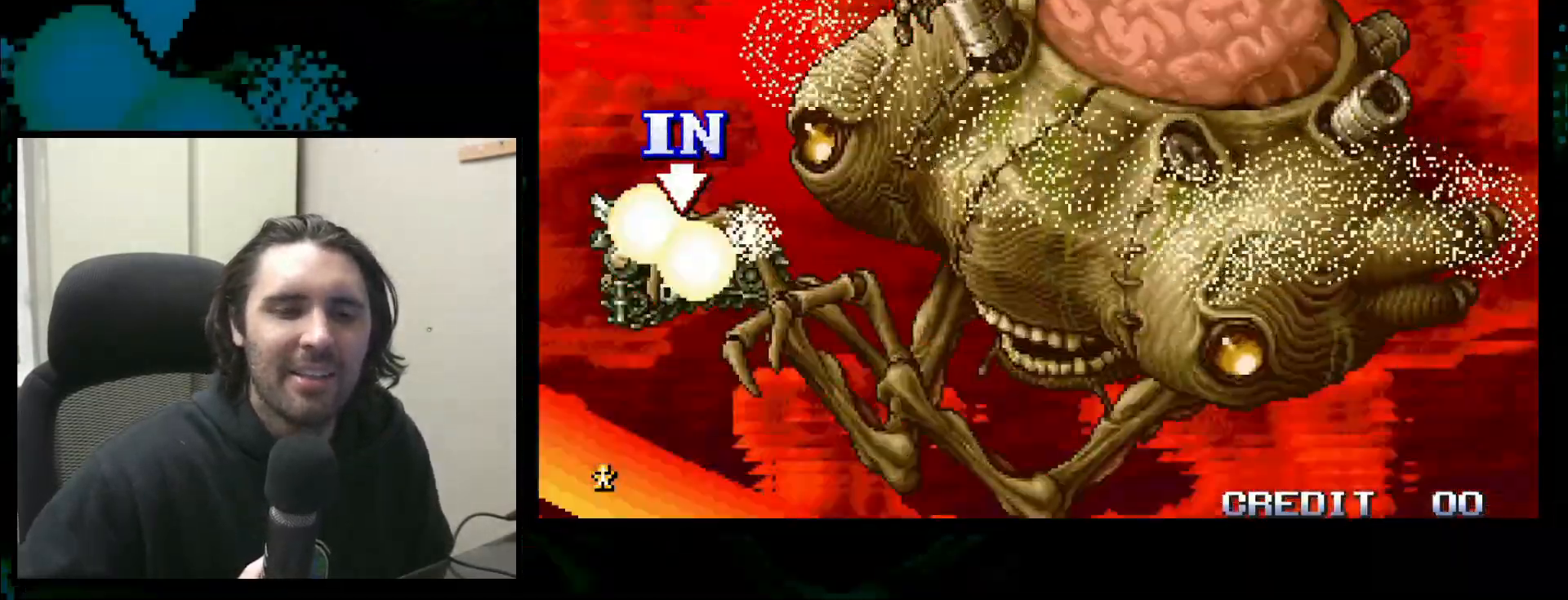
{"dt_ms": 500, "buttons": [], "left_stick": "center", "events": []}
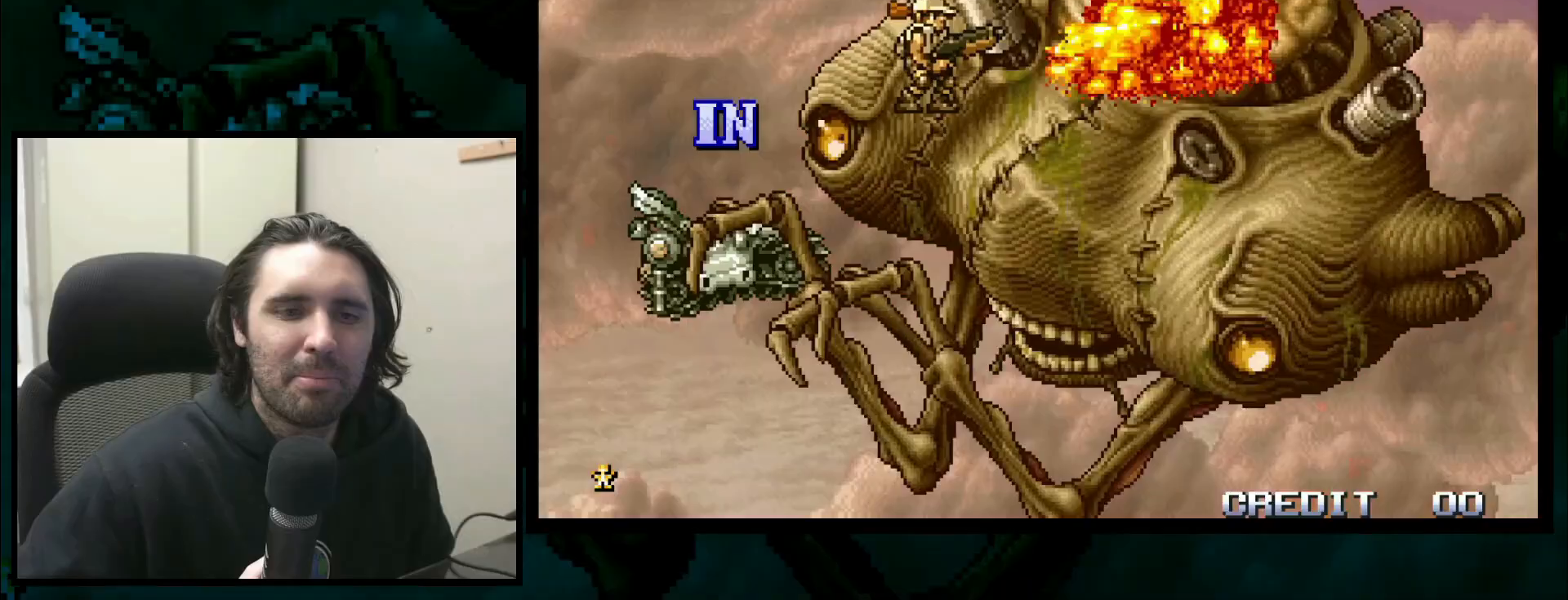
{"dt_ms": 500, "buttons": [], "left_stick": "center", "events": []}
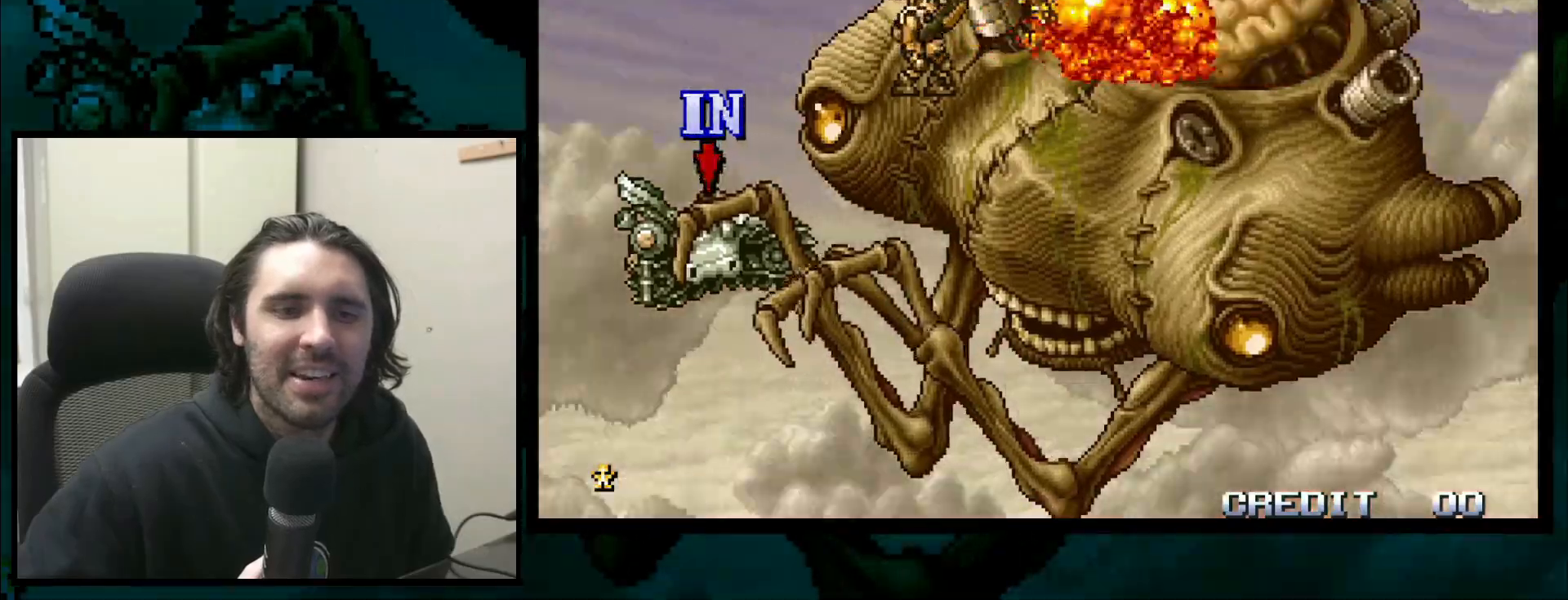
{"dt_ms": 500, "buttons": [], "left_stick": "center", "events": []}
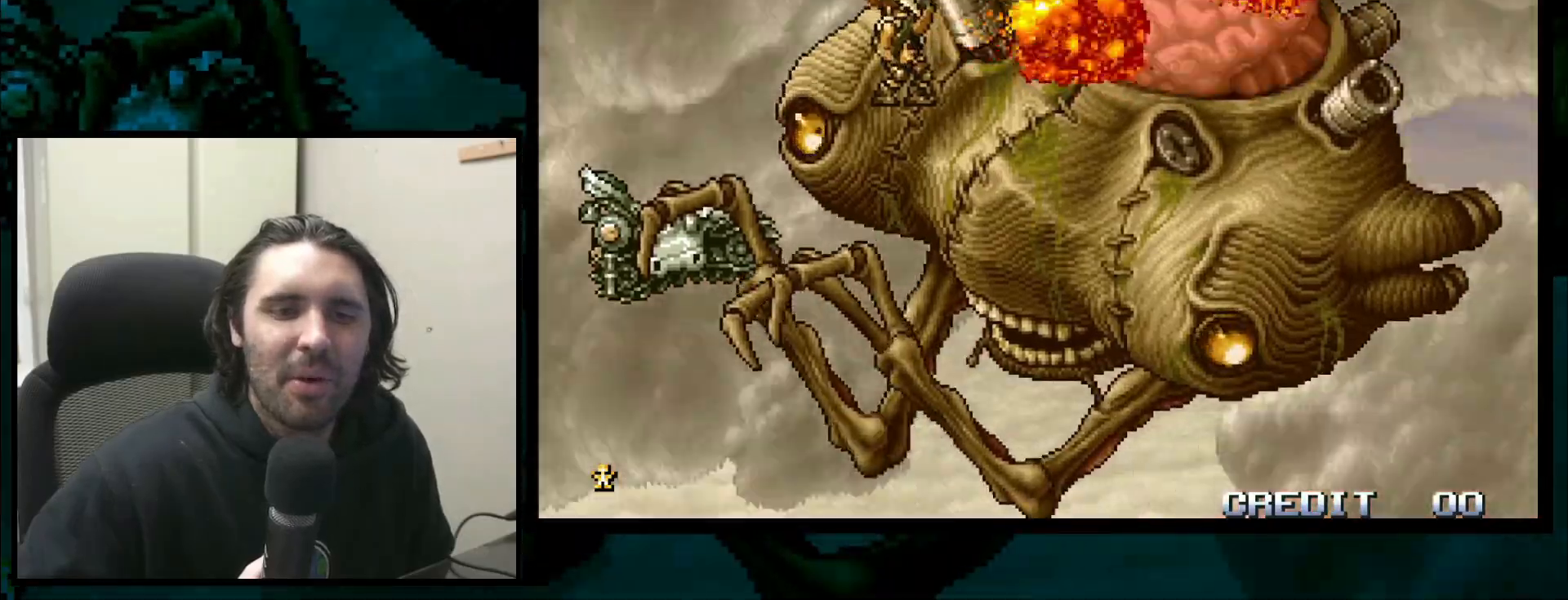
{"dt_ms": 500, "buttons": [], "left_stick": "center", "events": []}
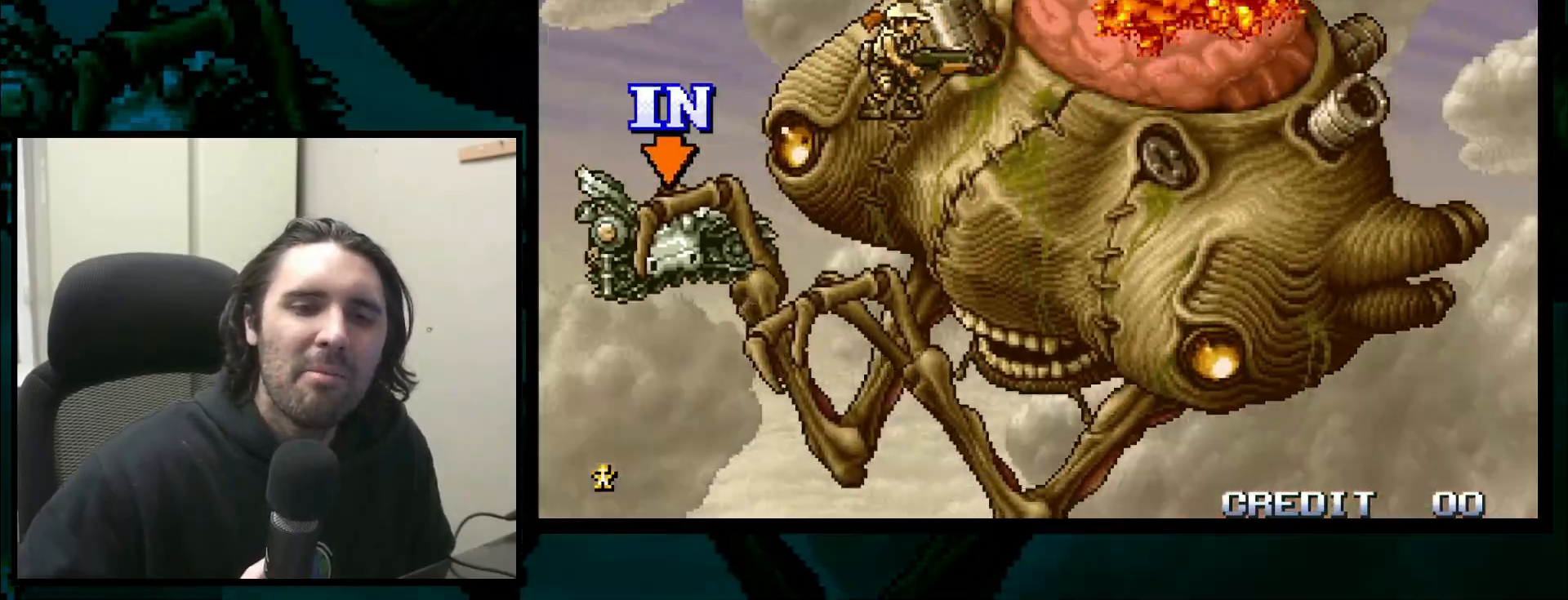
{"dt_ms": 1000, "buttons": [], "left_stick": "center", "events": []}
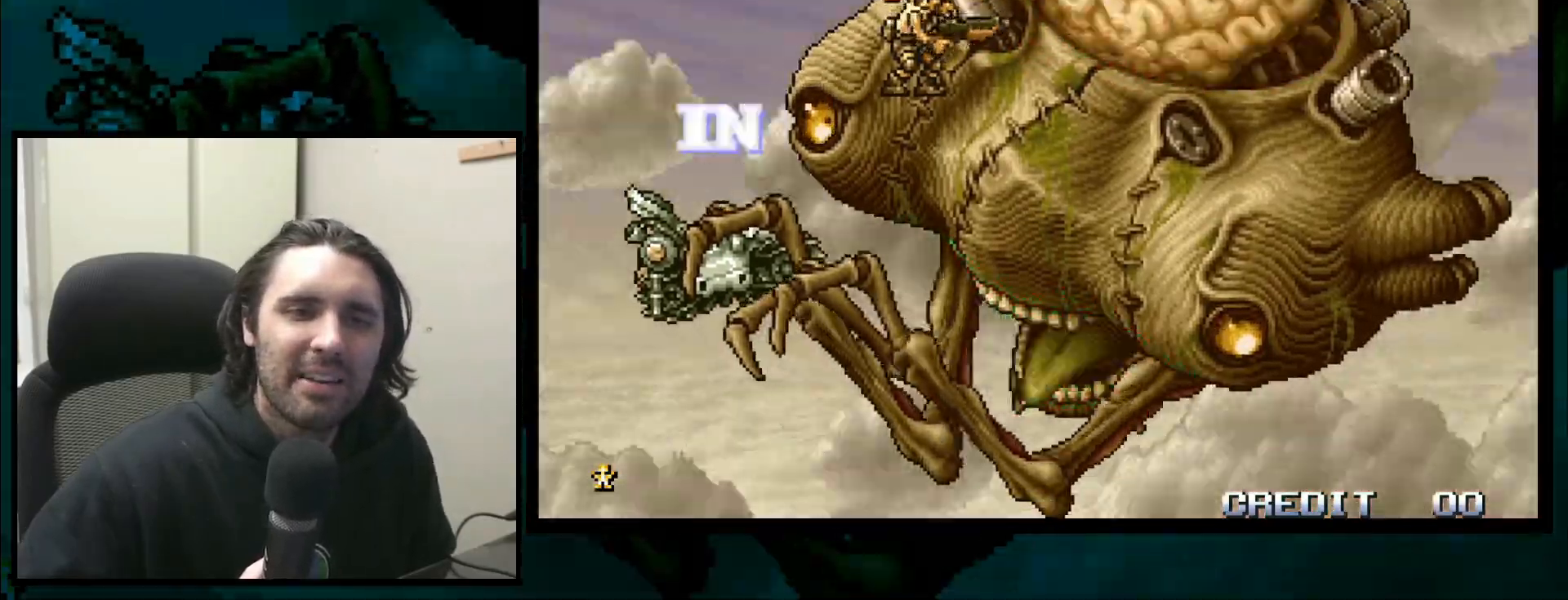
{"dt_ms": 500, "buttons": [], "left_stick": "center", "events": []}
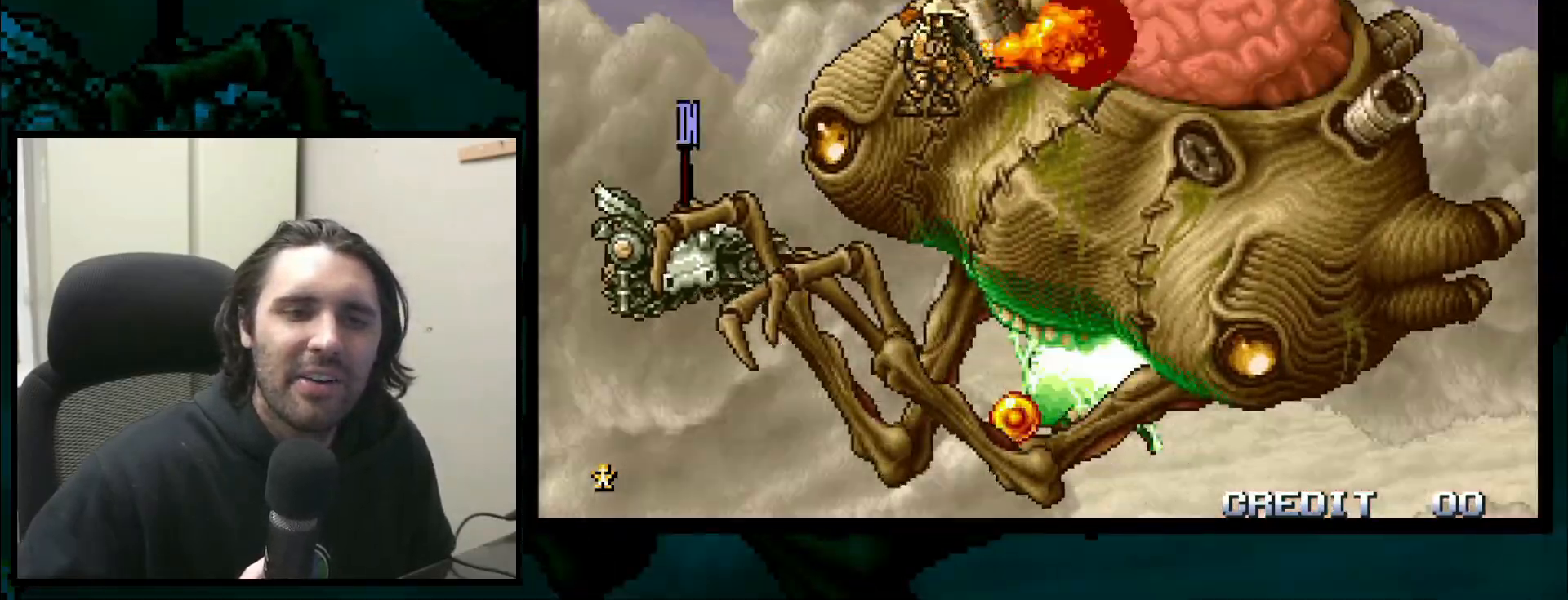
{"dt_ms": 500, "buttons": [], "left_stick": "left", "events": [[150, "CROSS", "down"], [200, "left_stick", "left"], [283, "CROSS", "up"]]}
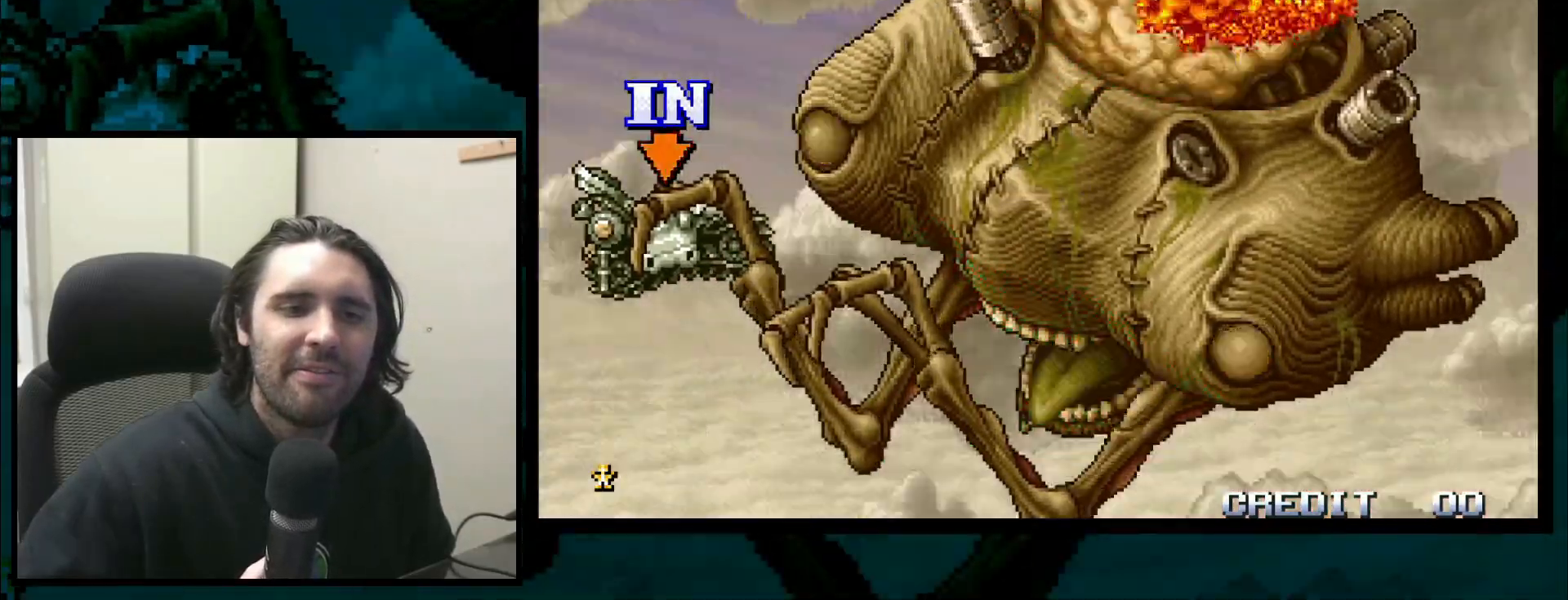
{"dt_ms": 500, "buttons": [], "left_stick": "left", "events": [[67, "left_stick", "center"], [150, "left_stick", "left"], [233, "left_stick", "center"], [317, "left_stick", "left"], [400, "left_stick", "center"], [483, "left_stick", "left"]]}
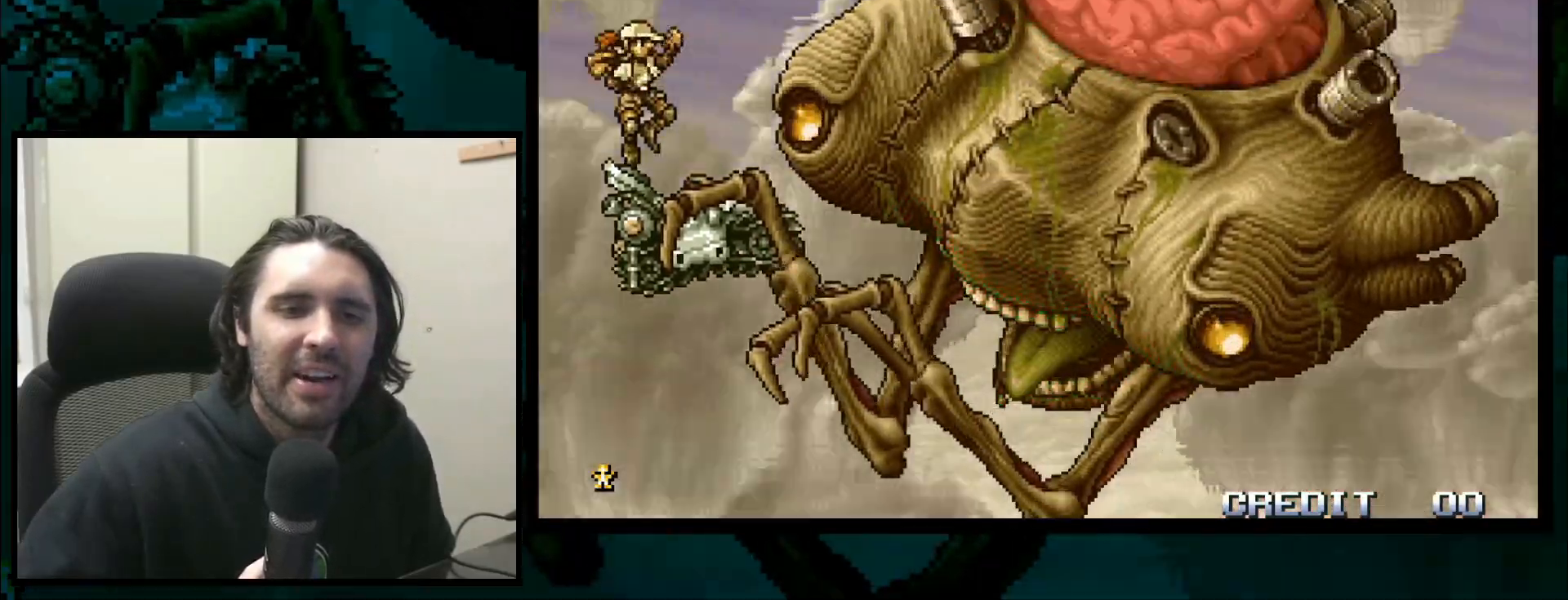
{"dt_ms": 500, "buttons": [], "left_stick": "center", "events": [[17, "left_stick", "center"]]}
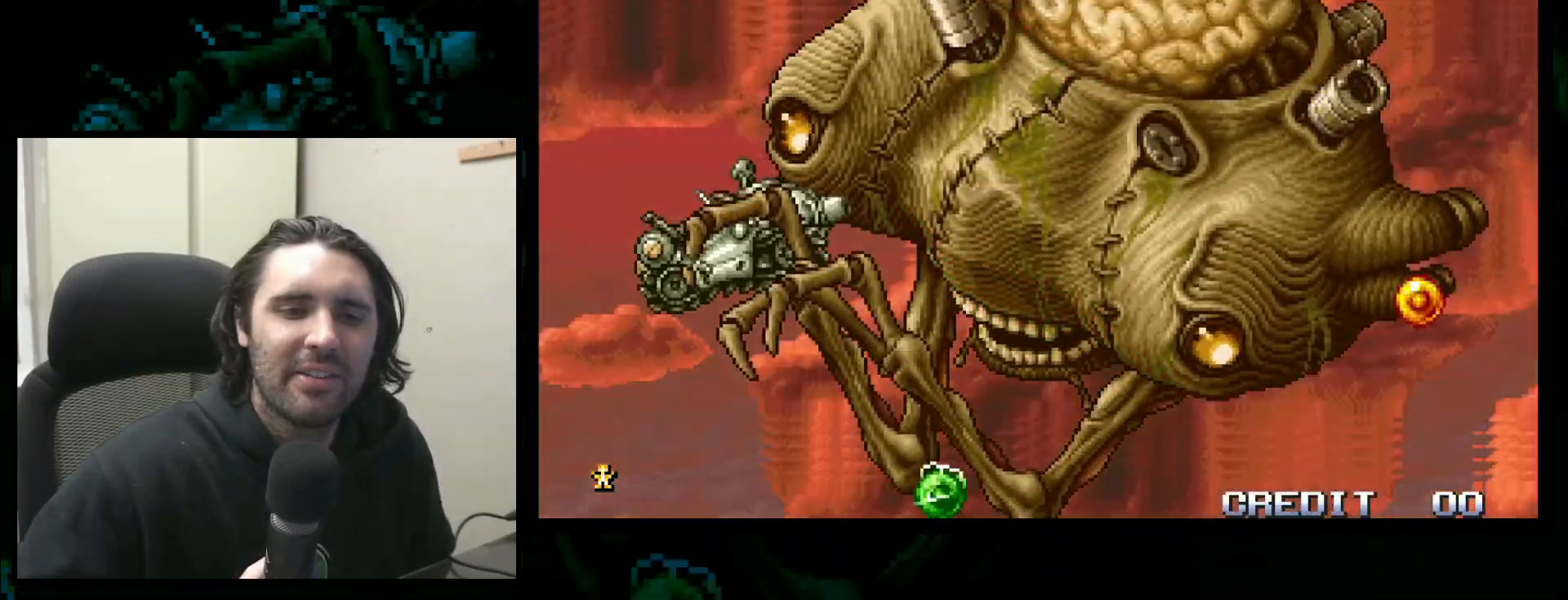
{"dt_ms": 500, "buttons": [], "left_stick": "down", "events": [[350, "left_stick", "down"]]}